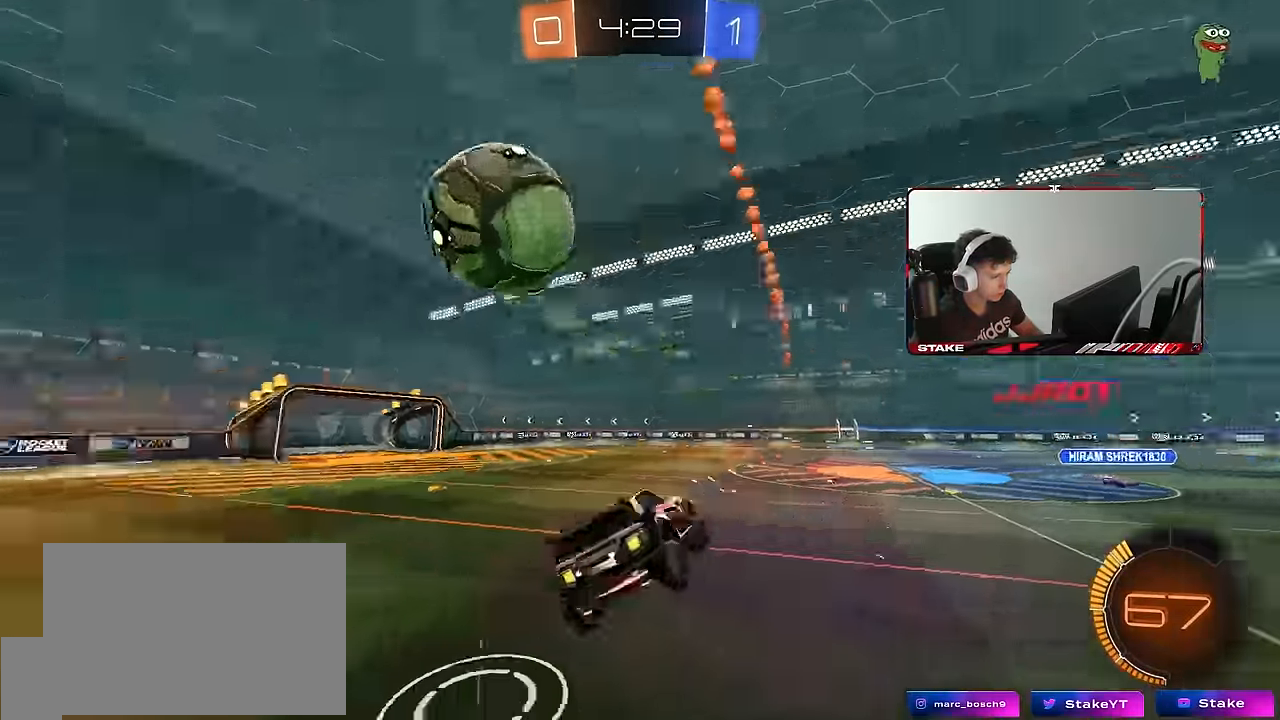
Gameplay with keyboard and mouse; each line is a JSON object with the keys and mouse buttons held at the frame after it. "events" lists presses ("down") and releases ("up") of "1", "2", "3", "4", "5", "a", "alt", "c", "caps_lock", "ctrl", "d", "e", "f", "g", "q", "r", "s", "shift", "space", "t", "tab", "v", "w", "x", "z", "mouse_left", "mouse_wheel" and "mouse_right" between this image and that frame as [ms after this image, input, new state], when the widget could be followed in between. "mouse_left", "mouse_wheel", "mouse_right" = the "left", "wheel", "right" buttons of the "mouse" list. No other keys are recorded. "wheel" means that the mouse wheel is clicked or scrolled. Mouse movement is not recorded.
{"keys": ["w"], "mouse": ["left"], "events": [[16, "a", "down"], [16, "d", "up"], [167, "a", "up"], [167, "d", "down"], [250, "mouse_left", "down"], [300, "w", "down"], [384, "d", "up"]]}
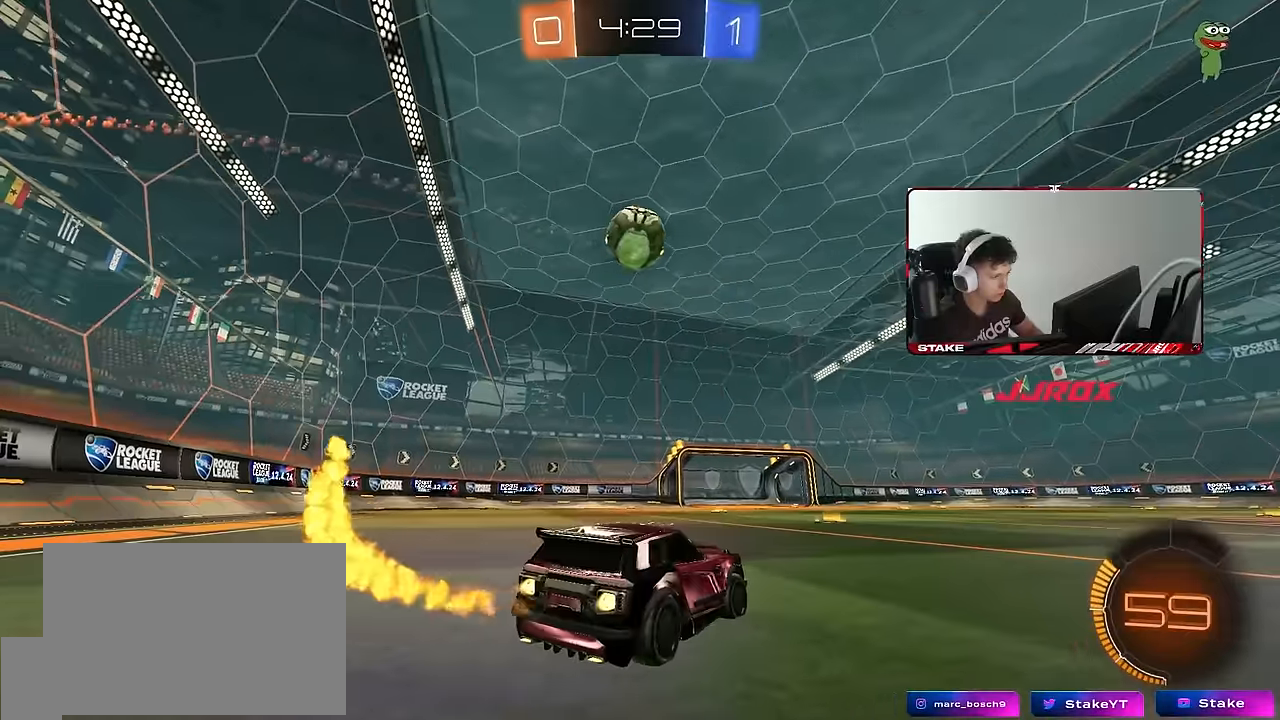
{"keys": [], "mouse": ["left", "right"], "events": [[34, "a", "down"], [84, "a", "up"], [367, "d", "down"], [450, "d", "up"], [450, "w", "up"], [500, "mouse_right", "down"]]}
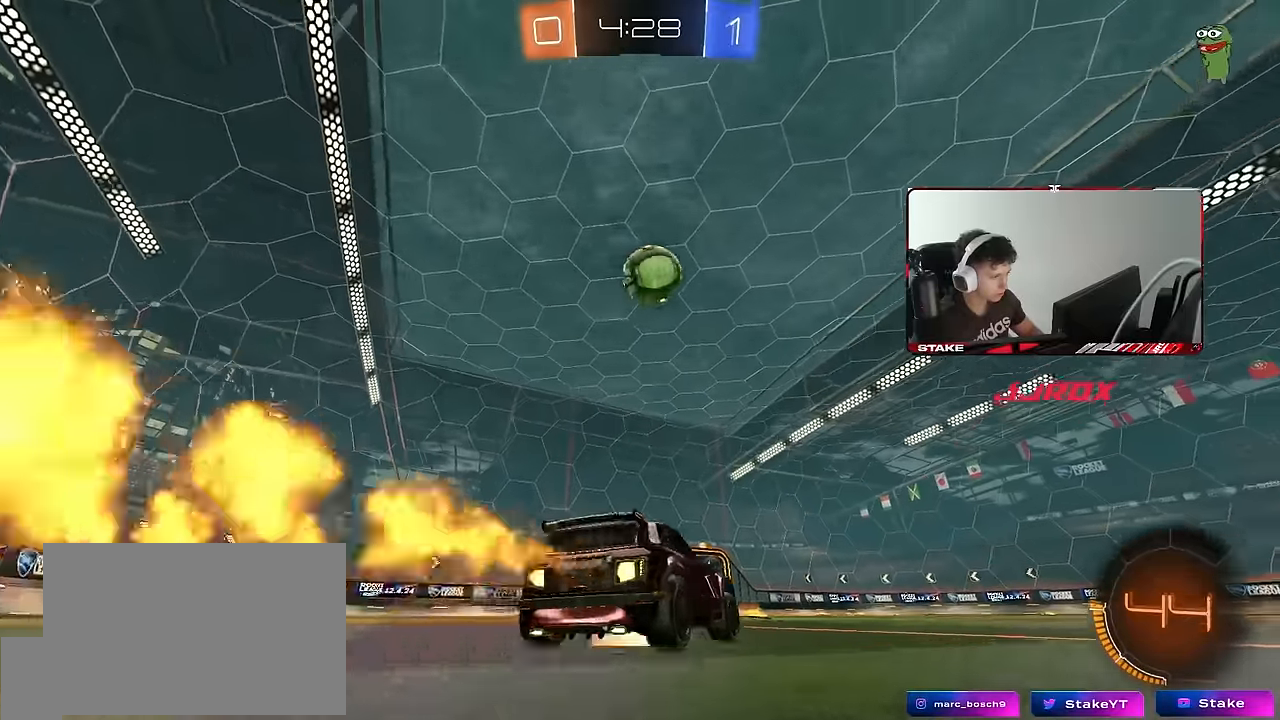
{"keys": ["d"], "mouse": ["left"], "events": [[50, "s", "down"], [100, "a", "down"], [100, "d", "down"], [134, "d", "up"], [184, "a", "up"], [184, "mouse_right", "up"], [184, "s", "up"], [234, "mouse_left", "up"], [234, "mouse_right", "down"], [284, "a", "down"], [284, "s", "down"], [334, "shift", "down"], [384, "s", "up"], [417, "a", "up"], [417, "mouse_left", "down"], [417, "mouse_right", "up"], [417, "shift", "up"], [467, "d", "down"]]}
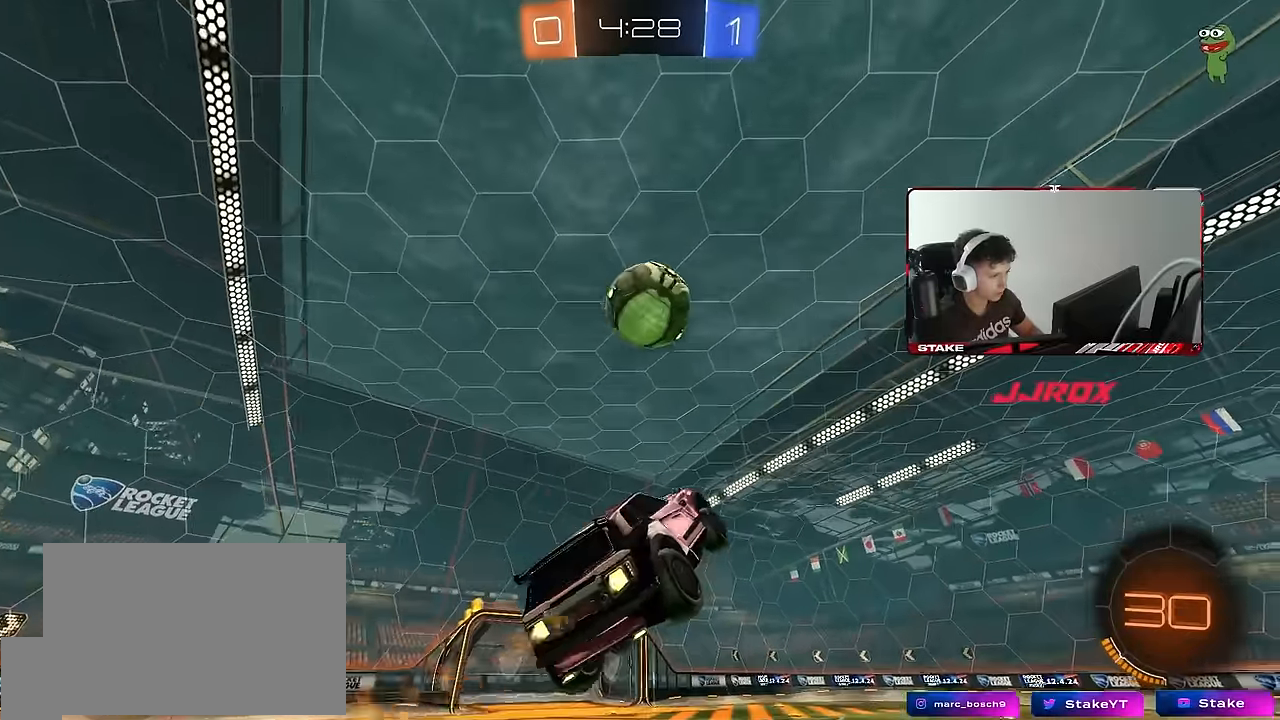
{"keys": ["a", "space", "w"], "mouse": [], "events": [[67, "d", "up"], [200, "d", "down"], [350, "a", "down"], [350, "d", "up"], [350, "w", "down"], [484, "mouse_left", "up"], [484, "space", "down"]]}
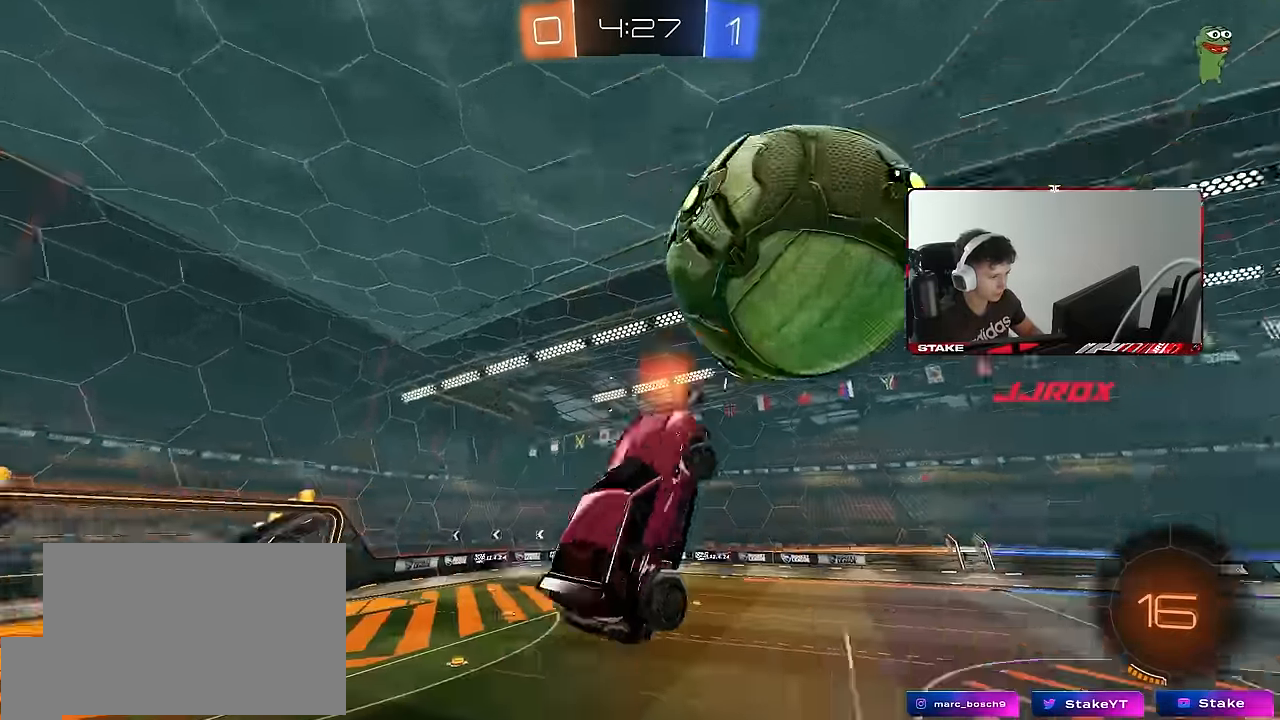
{"keys": ["s"], "mouse": [], "events": [[34, "shift", "down"], [134, "space", "up"], [134, "w", "up"], [217, "s", "down"], [367, "shift", "up"], [400, "a", "up"]]}
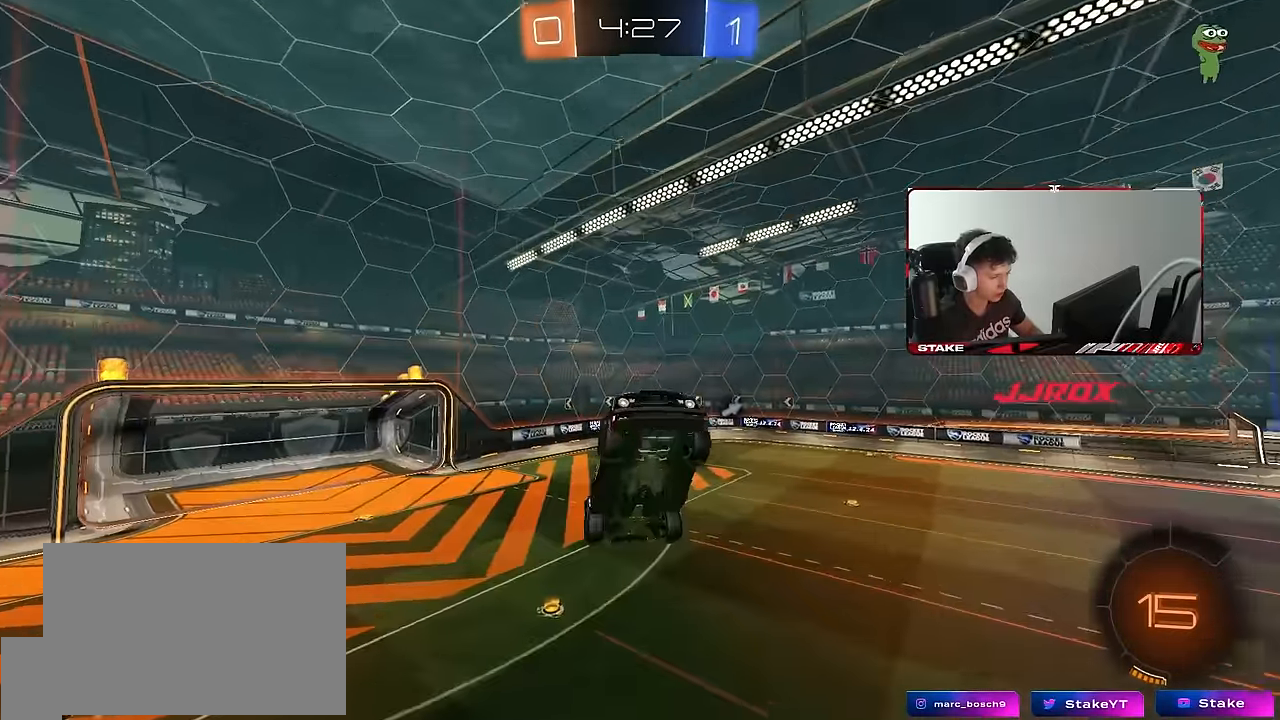
{"keys": ["d", "q", "w"], "mouse": ["left"], "events": [[50, "d", "down"], [184, "space", "down"], [234, "s", "up"], [334, "space", "up"], [384, "q", "down"], [384, "w", "down"], [467, "mouse_left", "down"]]}
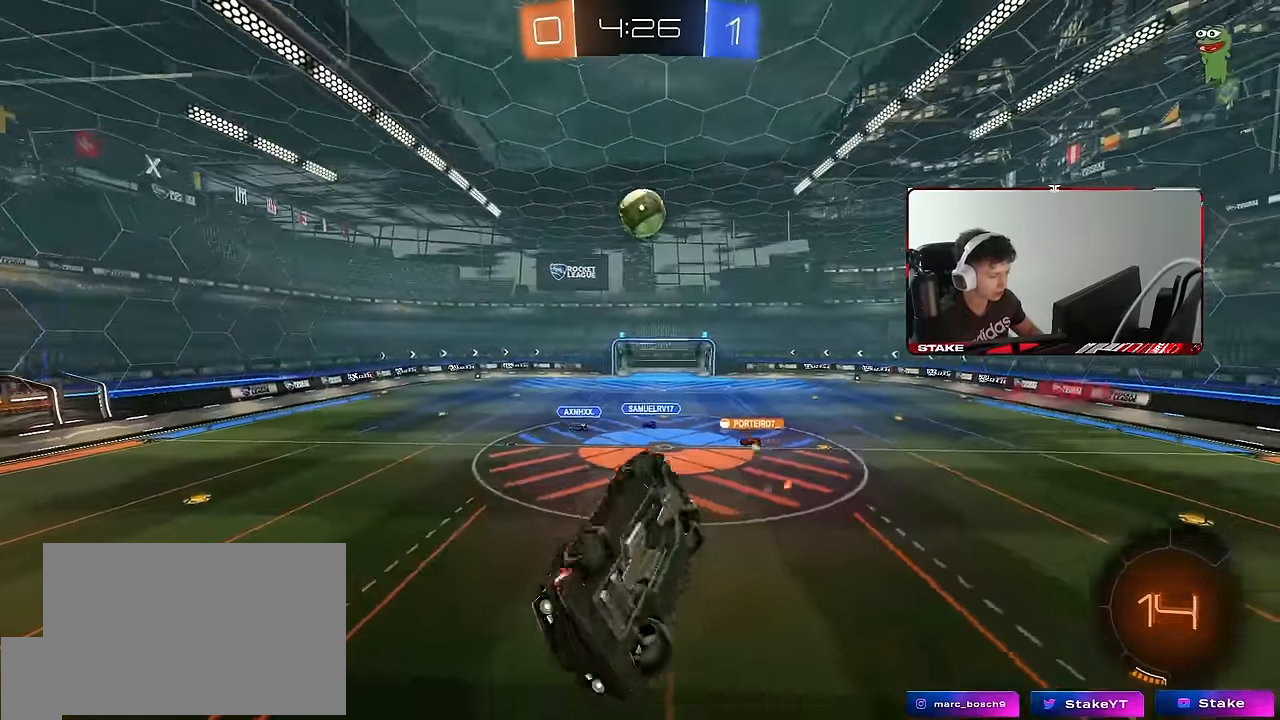
{"keys": ["space"], "mouse": [], "events": [[17, "a", "down"], [17, "d", "up"], [67, "w", "up"], [150, "a", "up"], [150, "q", "up"], [250, "s", "down"], [350, "a", "down"], [400, "mouse_left", "up"], [400, "space", "down"], [484, "a", "up"], [484, "s", "up"]]}
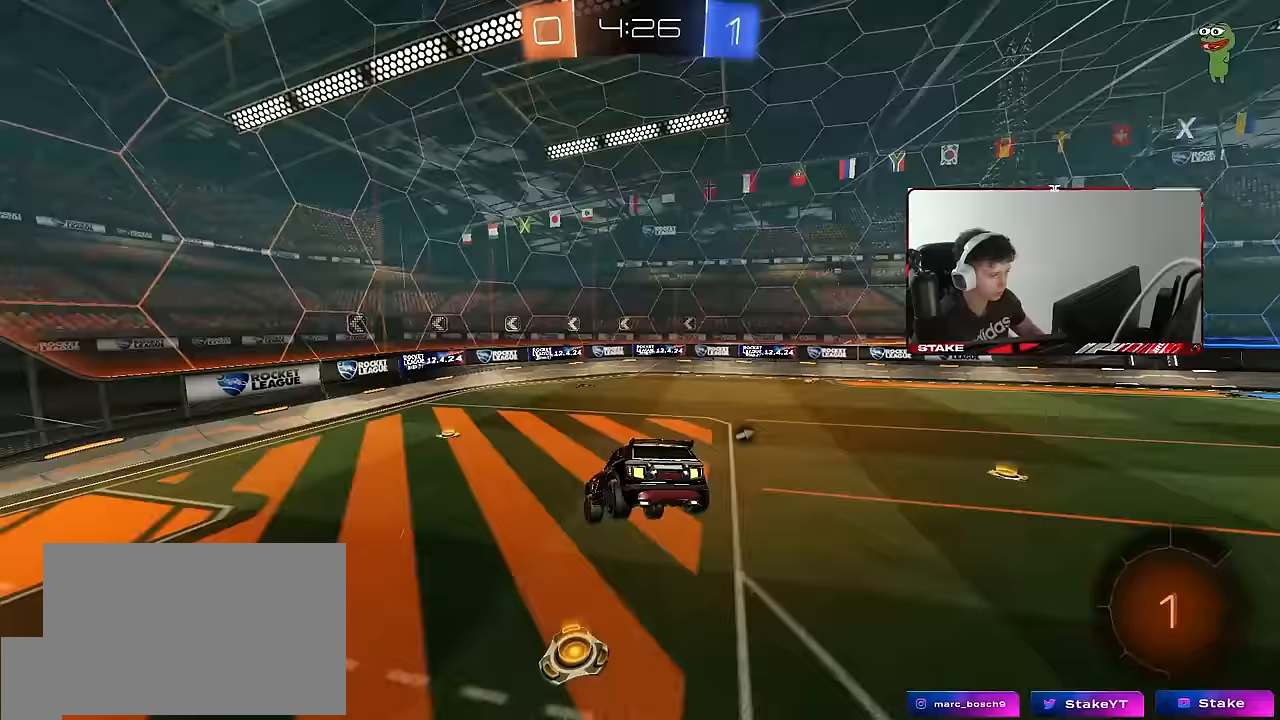
{"keys": ["d", "w"], "mouse": [], "events": [[33, "space", "up"], [217, "w", "down"], [367, "a", "down"], [500, "a", "up"], [500, "d", "down"]]}
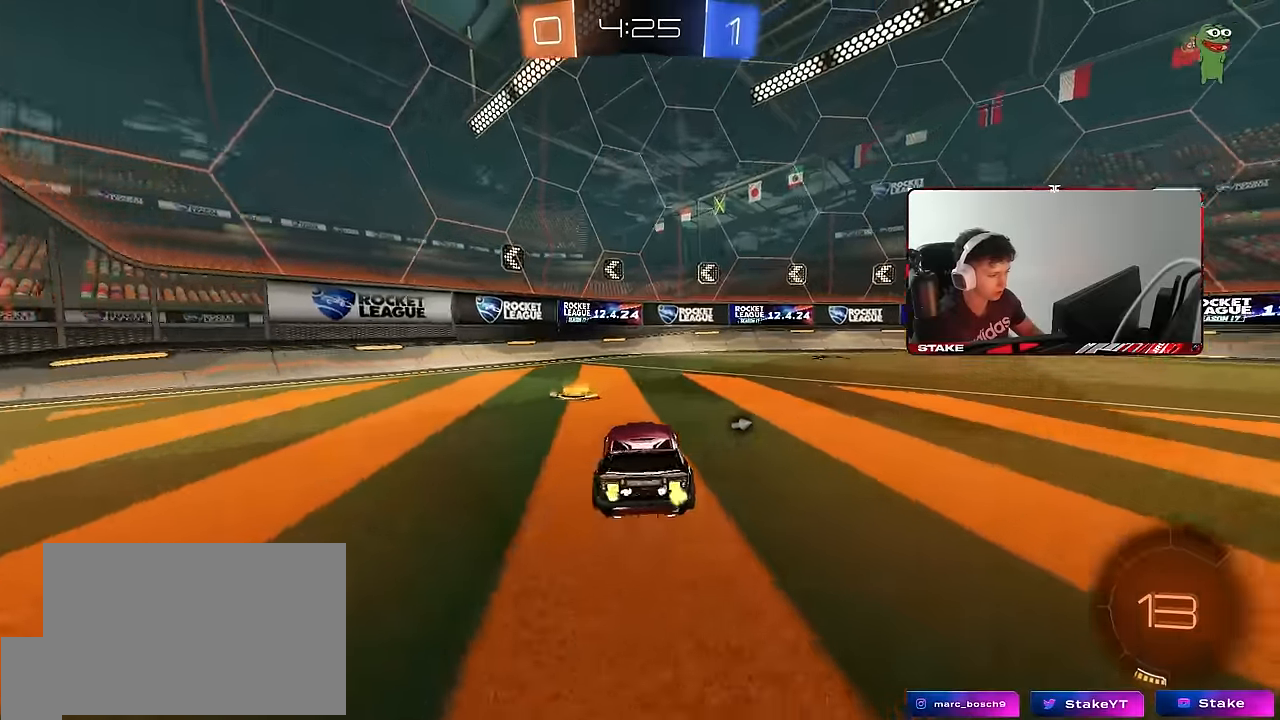
{"keys": ["d", "w"], "mouse": [], "events": [[100, "space", "down"], [183, "space", "up"]]}
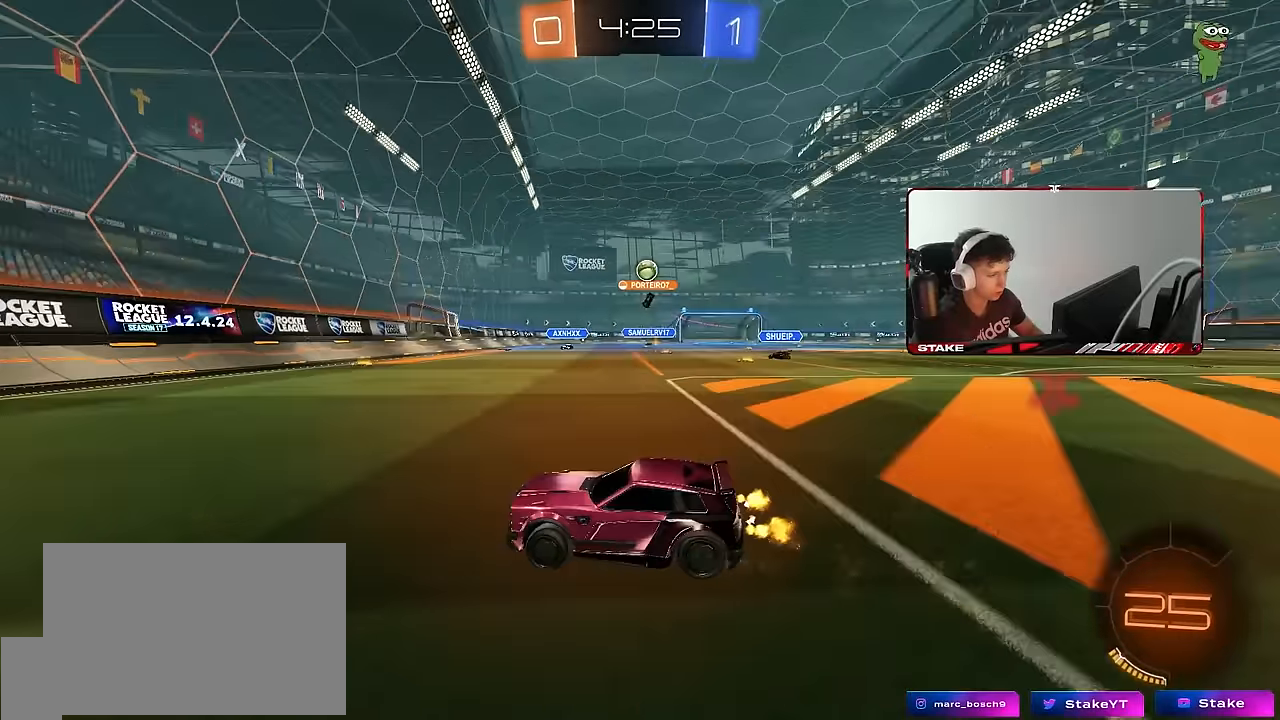
{"keys": ["a", "shift", "w"], "mouse": [], "events": [[17, "a", "down"], [17, "d", "up"], [17, "shift", "down"], [150, "shift", "up"], [483, "shift", "down"]]}
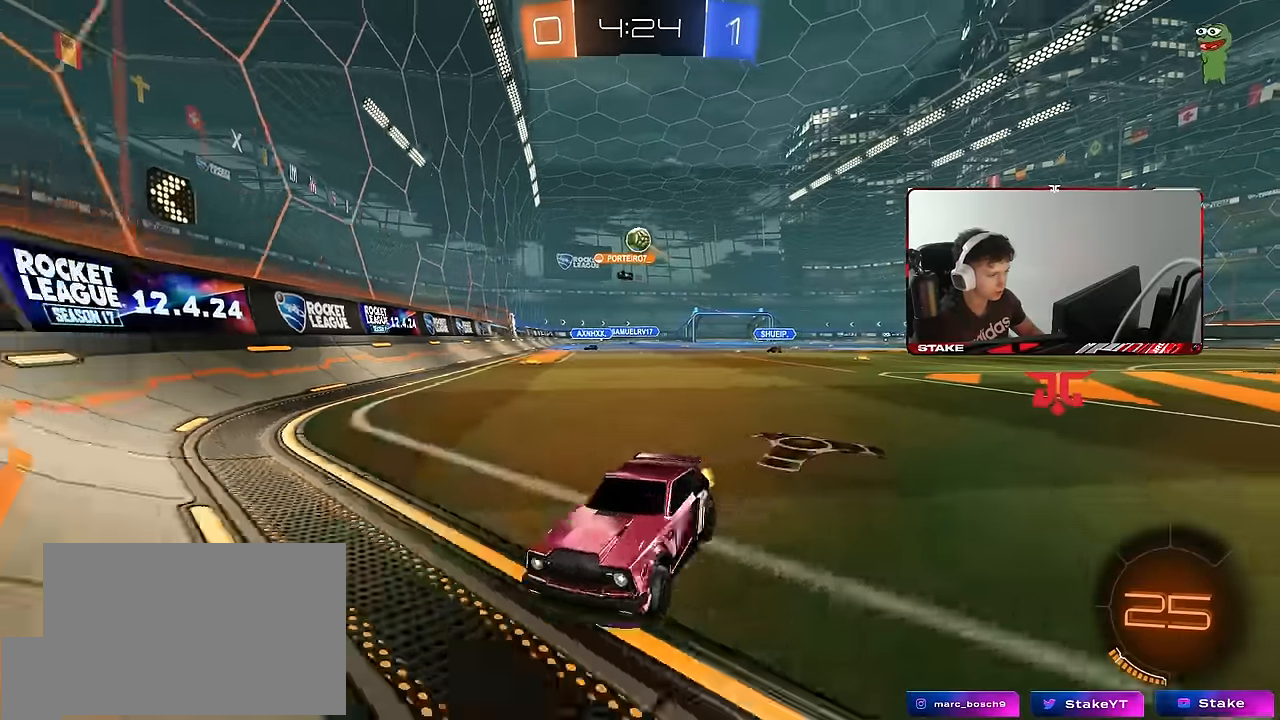
{"keys": ["a", "w"], "mouse": [], "events": [[33, "shift", "up"], [83, "shift", "down"], [267, "shift", "up"], [400, "shift", "down"], [450, "shift", "up"]]}
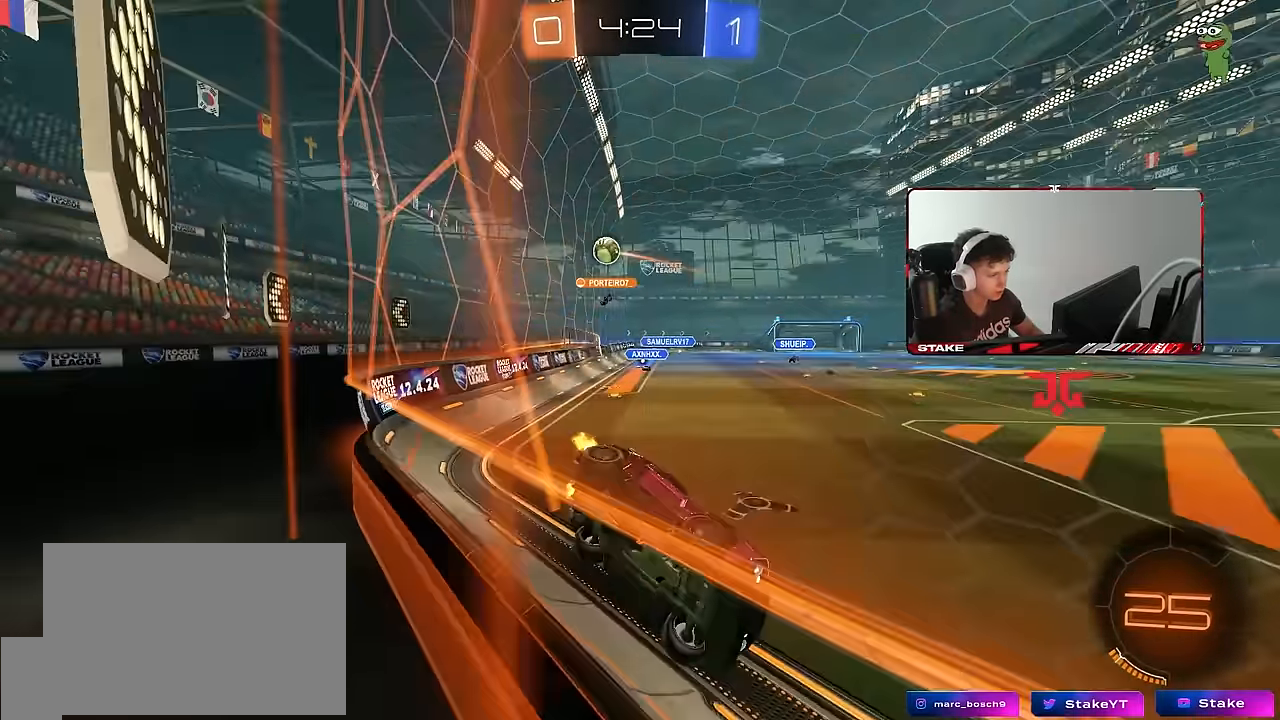
{"keys": ["a", "w"], "mouse": [], "events": []}
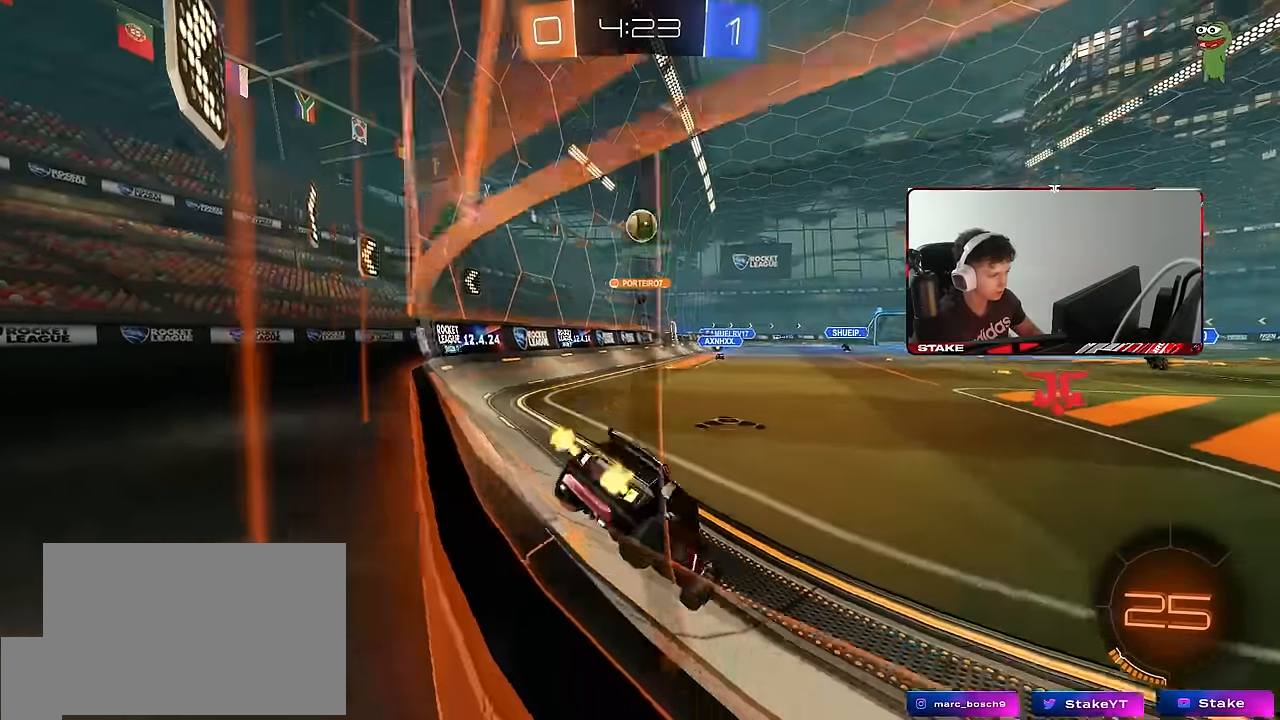
{"keys": [], "mouse": ["left"], "events": [[67, "mouse_left", "down"], [117, "a", "up"], [483, "w", "up"]]}
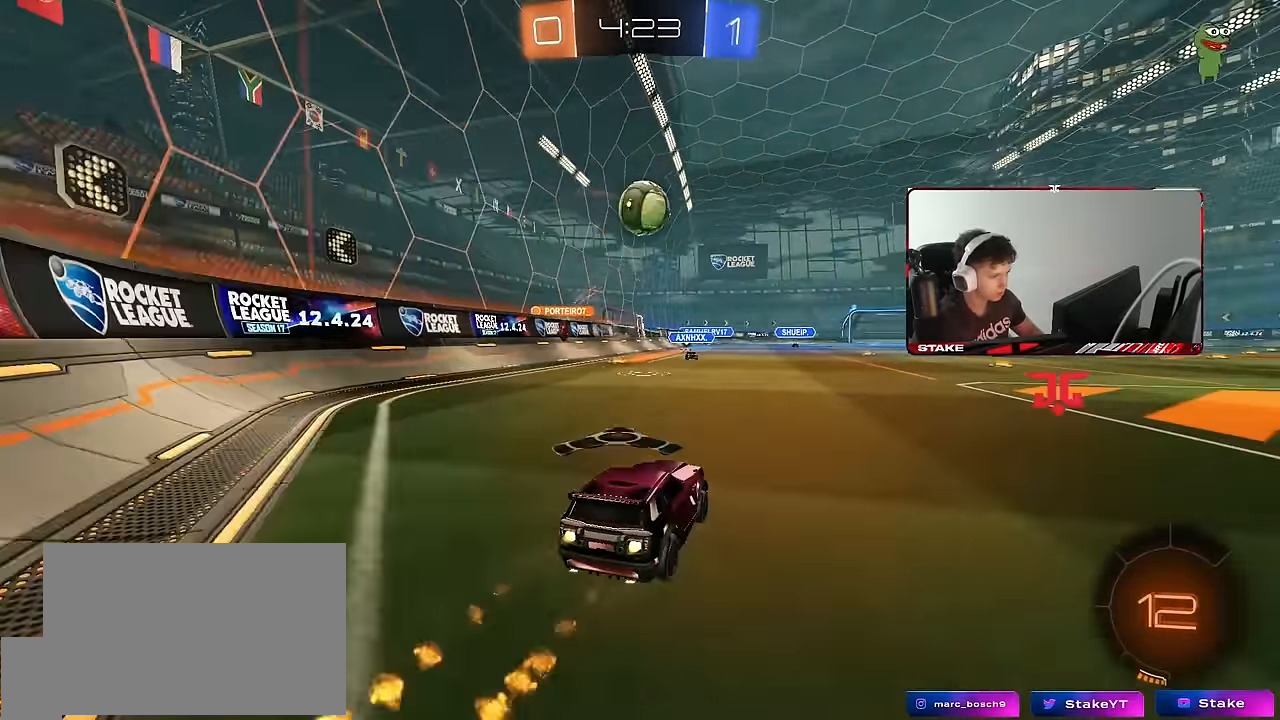
{"keys": ["a", "s", "shift"], "mouse": ["left", "right"], "events": [[83, "mouse_right", "down"], [133, "a", "down"], [133, "s", "down"], [167, "d", "down"], [217, "d", "up"], [267, "mouse_right", "up"], [267, "shift", "down"], [317, "a", "up"], [317, "d", "down"], [317, "s", "up"], [367, "a", "down"], [367, "d", "up"], [367, "w", "down"], [417, "mouse_right", "down"], [500, "s", "down"], [500, "w", "up"]]}
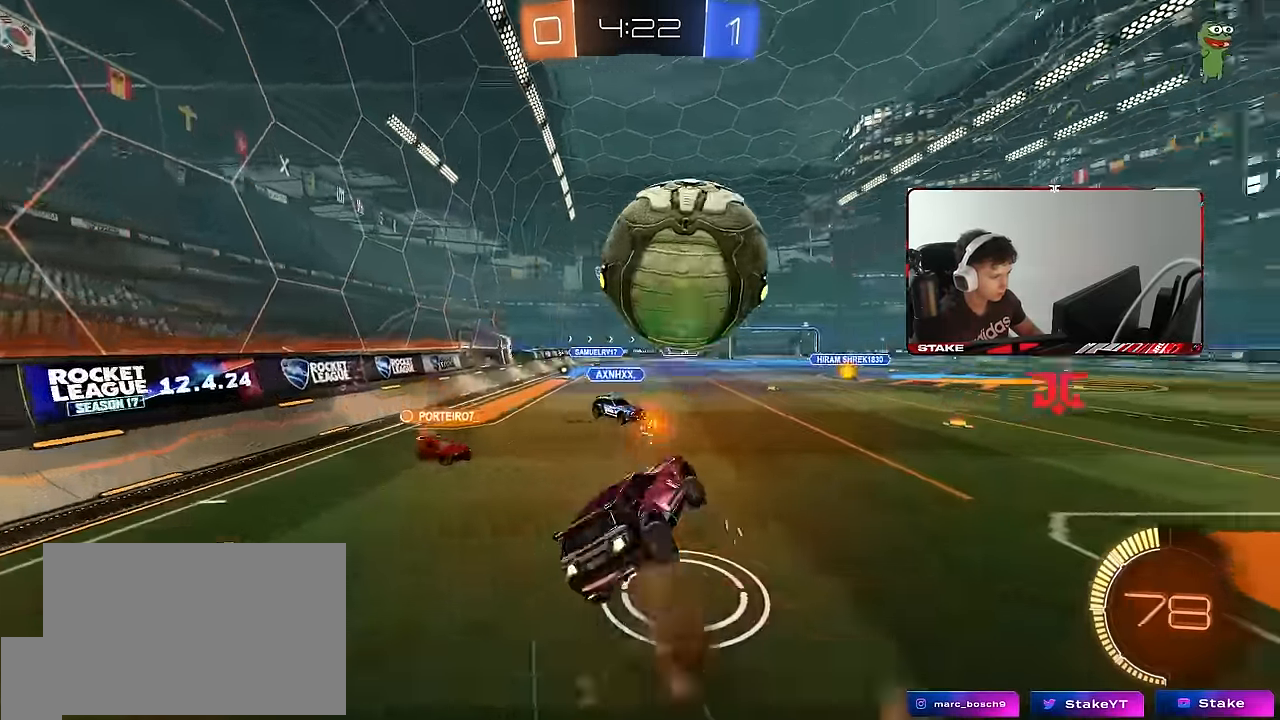
{"keys": ["a", "shift", "space"], "mouse": [], "events": [[100, "mouse_left", "up"], [100, "mouse_right", "up"], [383, "space", "down"], [467, "s", "up"]]}
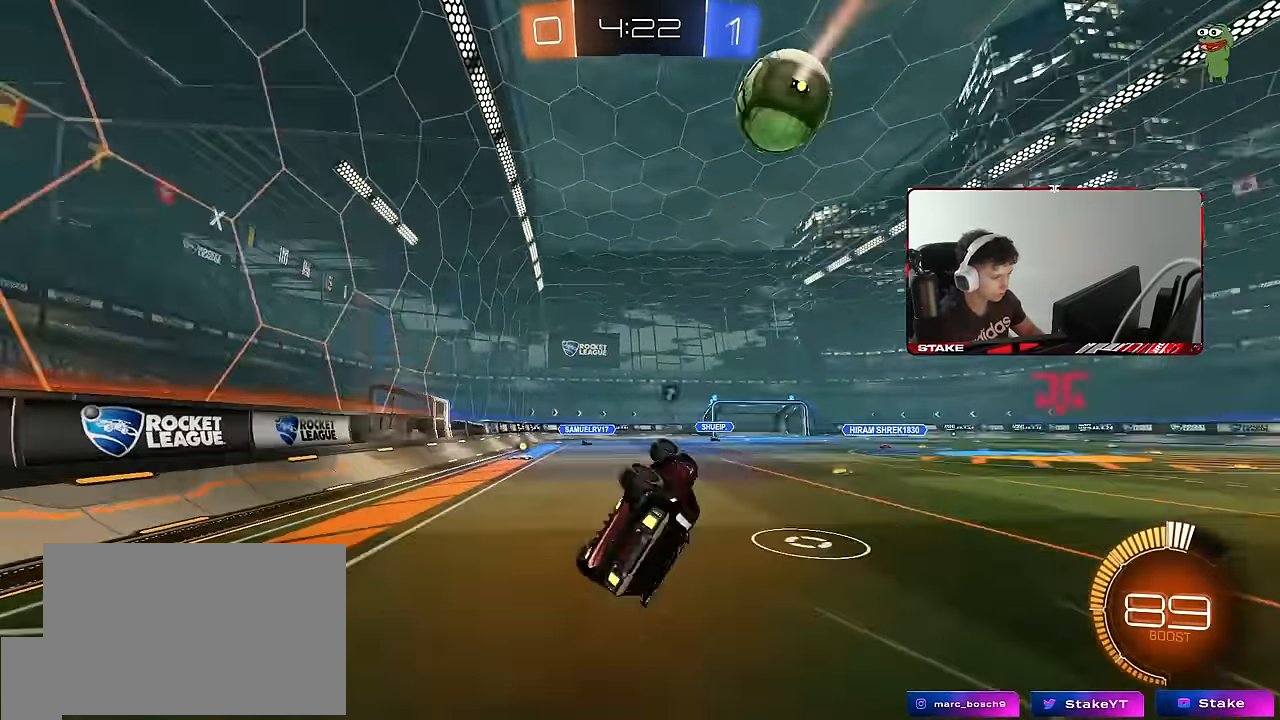
{"keys": ["space"], "mouse": [], "events": [[17, "s", "down"], [67, "space", "up"], [150, "mouse_left", "down"], [150, "shift", "up"], [200, "a", "up"], [200, "s", "up"], [350, "a", "down"], [383, "mouse_left", "up"], [383, "space", "down"], [483, "a", "up"]]}
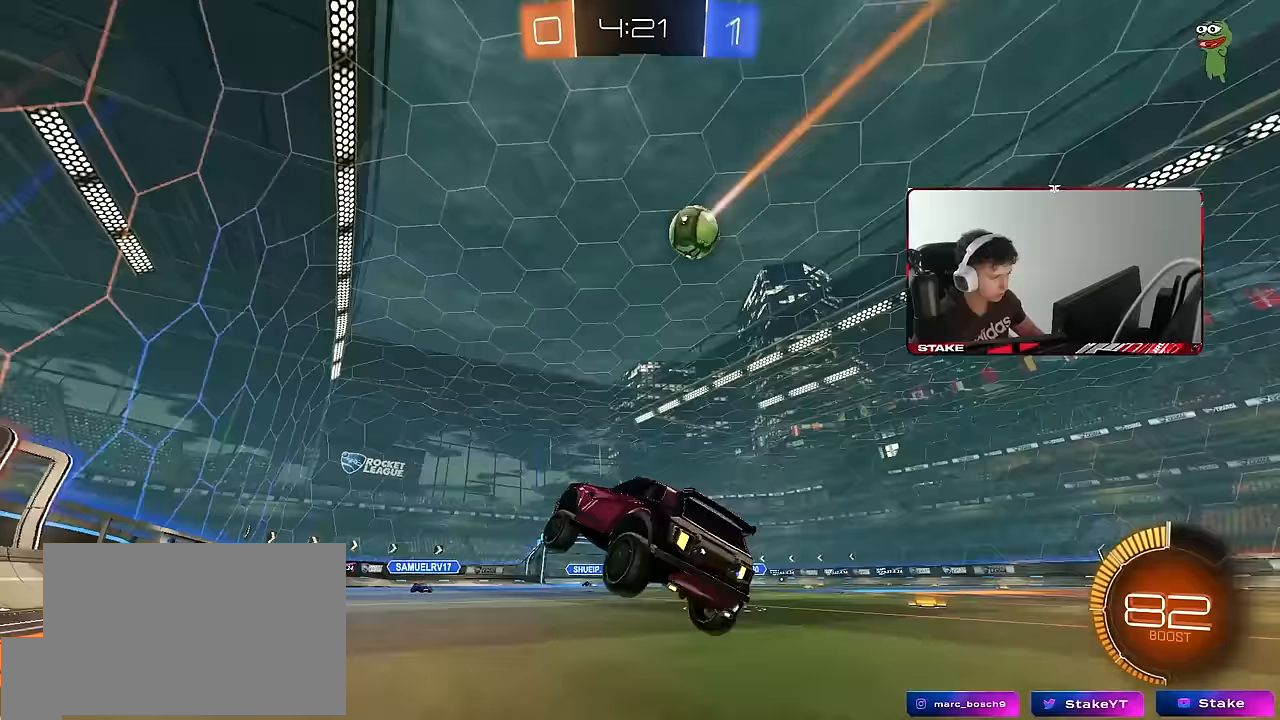
{"keys": ["s"], "mouse": [], "events": [[33, "space", "up"], [83, "w", "down"], [133, "a", "down"], [367, "a", "up"], [400, "w", "up"], [500, "s", "down"]]}
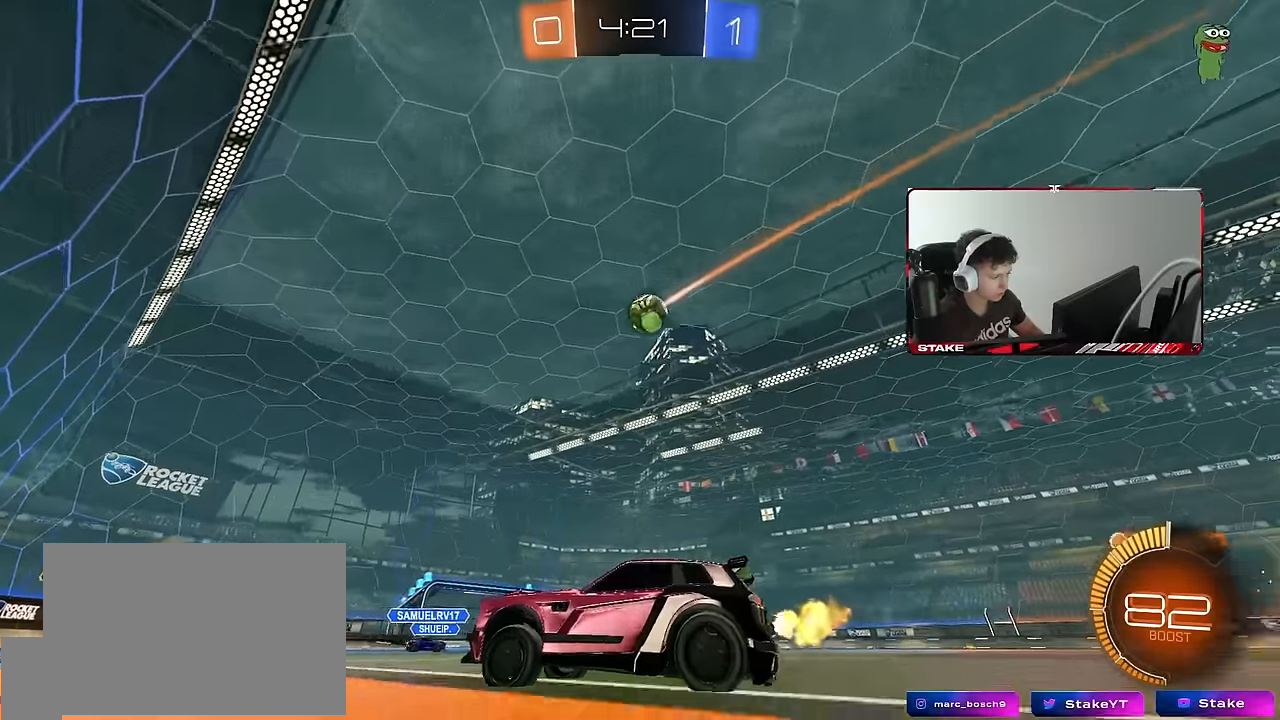
{"keys": [], "mouse": [], "events": [[100, "d", "down"], [183, "s", "up"], [233, "d", "up"], [333, "a", "down"], [467, "a", "up"]]}
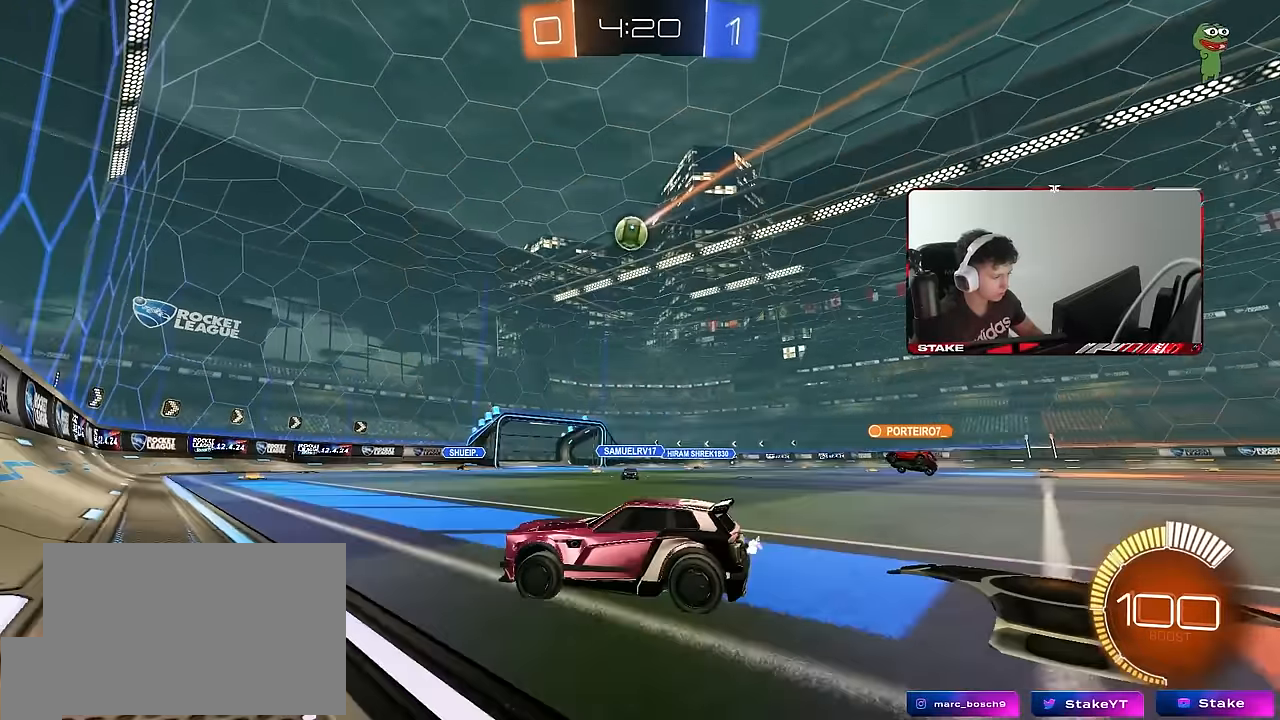
{"keys": [], "mouse": [], "events": []}
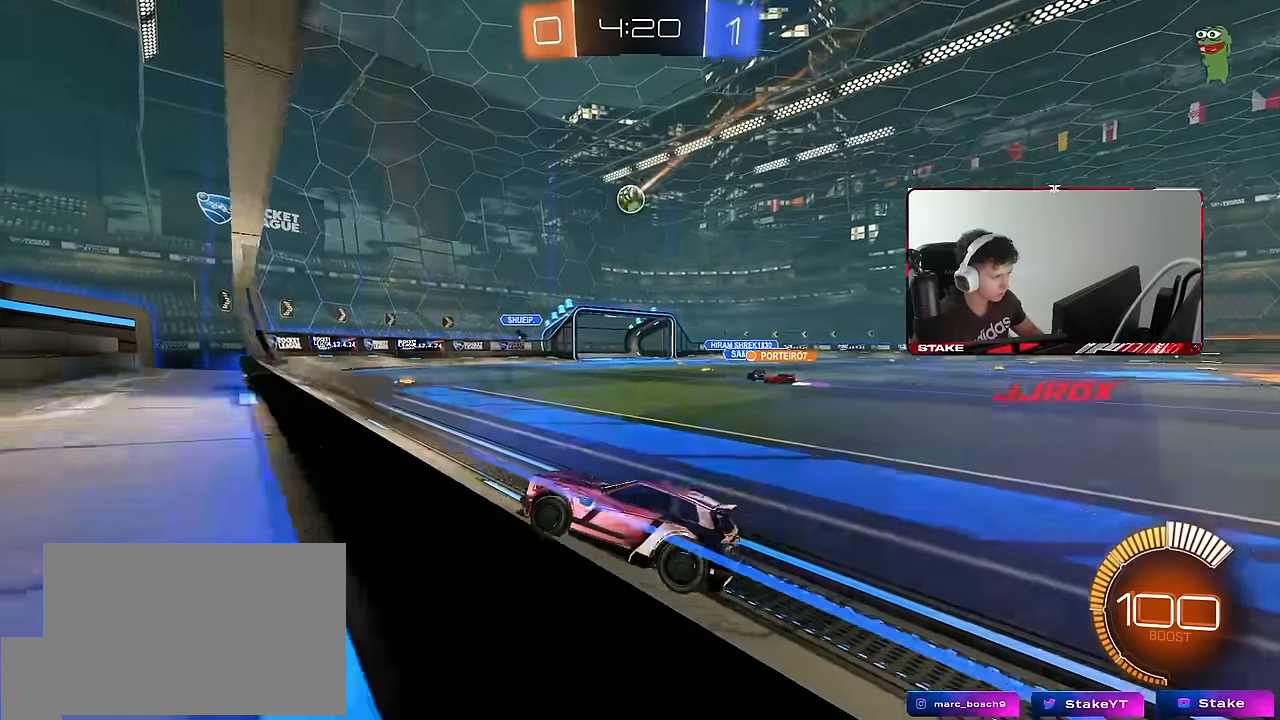
{"keys": ["d", "w"], "mouse": ["left"], "events": [[83, "d", "down"], [133, "w", "down"], [317, "mouse_left", "down"], [400, "d", "up"], [500, "d", "down"]]}
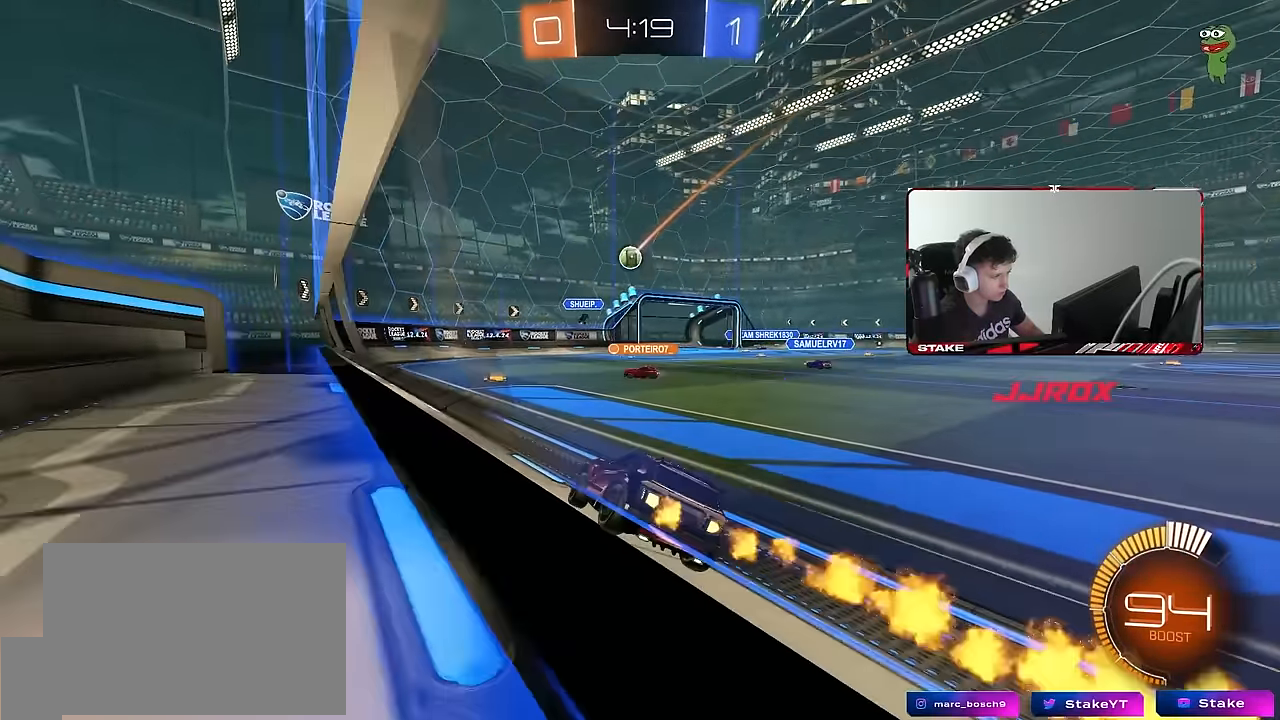
{"keys": ["d", "w"], "mouse": [], "events": [[50, "mouse_left", "up"], [183, "d", "up"], [233, "d", "down"]]}
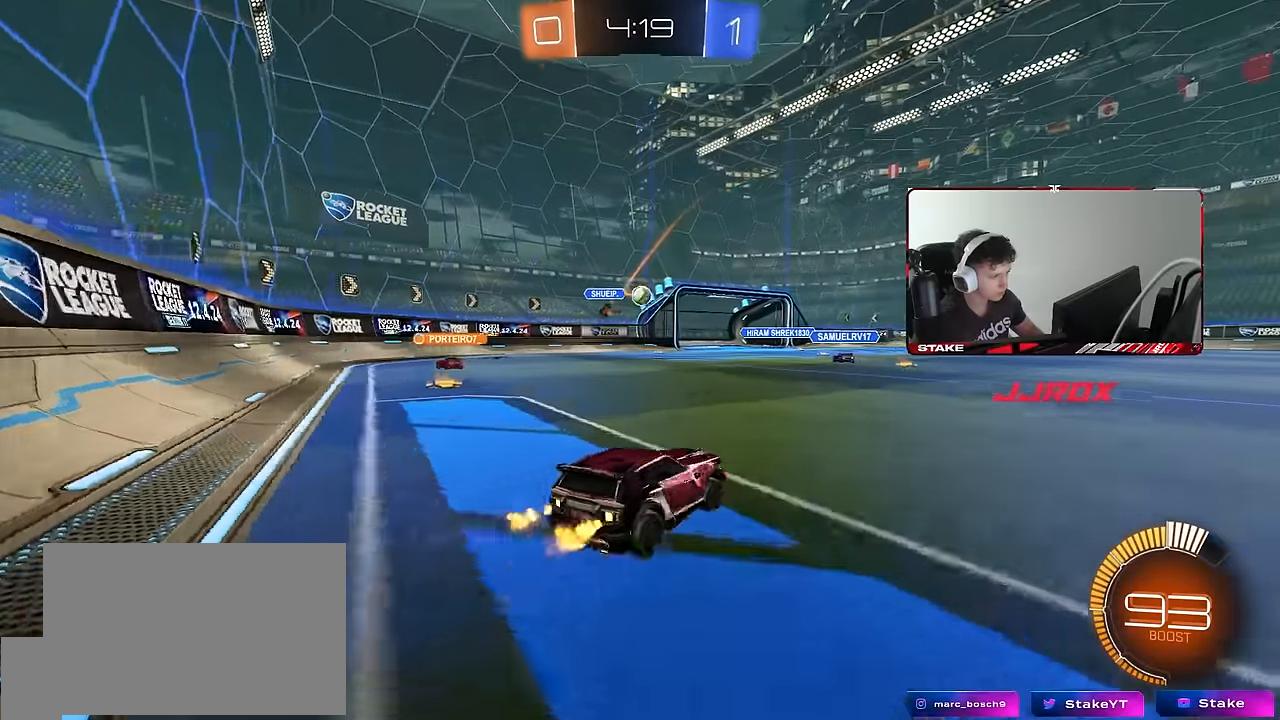
{"keys": ["w"], "mouse": ["left"], "events": [[117, "d", "up"], [117, "mouse_left", "down"], [167, "a", "down"], [350, "a", "up"]]}
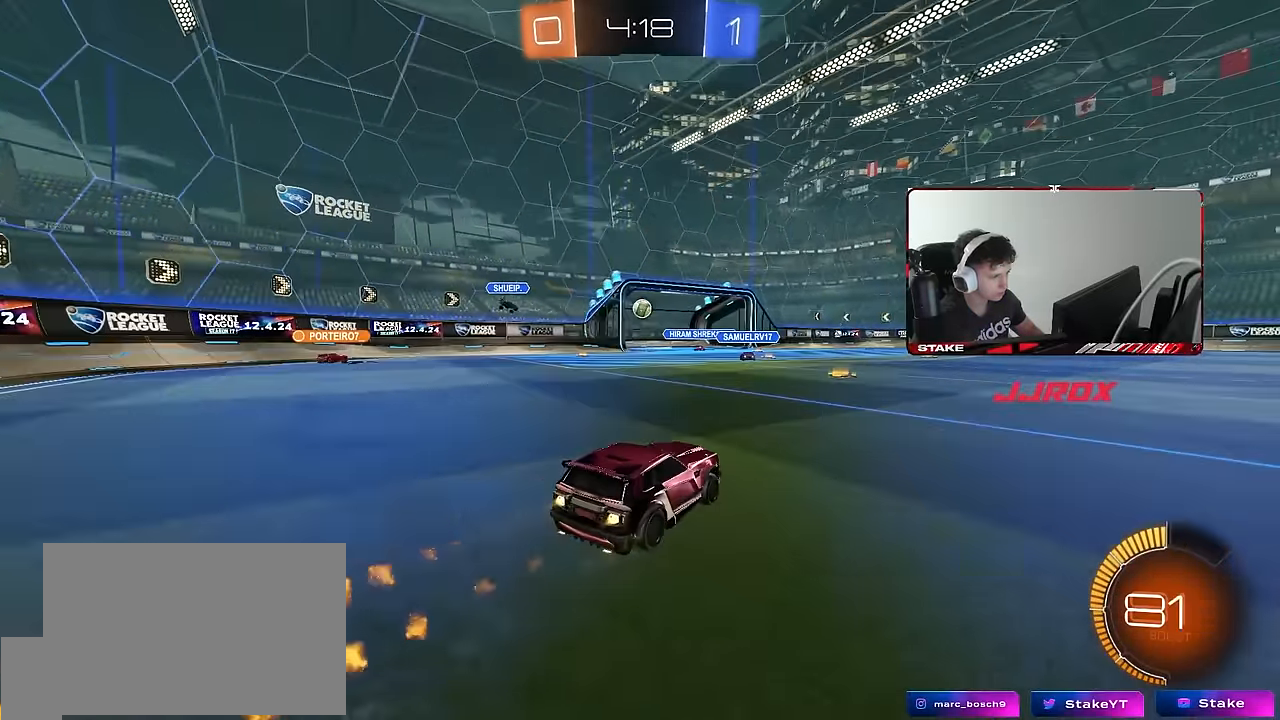
{"keys": [], "mouse": [], "events": [[83, "a", "down"], [167, "a", "up"], [217, "mouse_left", "up"], [267, "d", "down"], [367, "w", "up"], [400, "d", "up"]]}
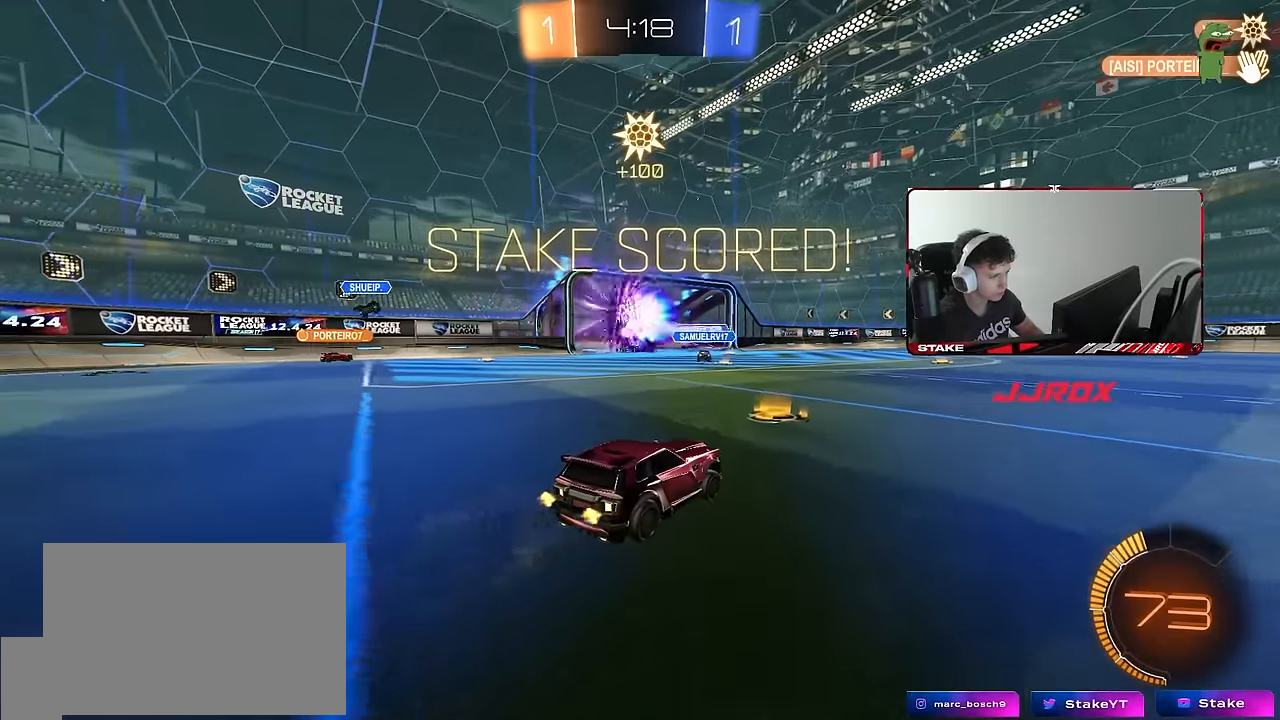
{"keys": ["d", "w"], "mouse": ["left"], "events": [[233, "w", "down"], [283, "d", "down"], [283, "mouse_left", "down"]]}
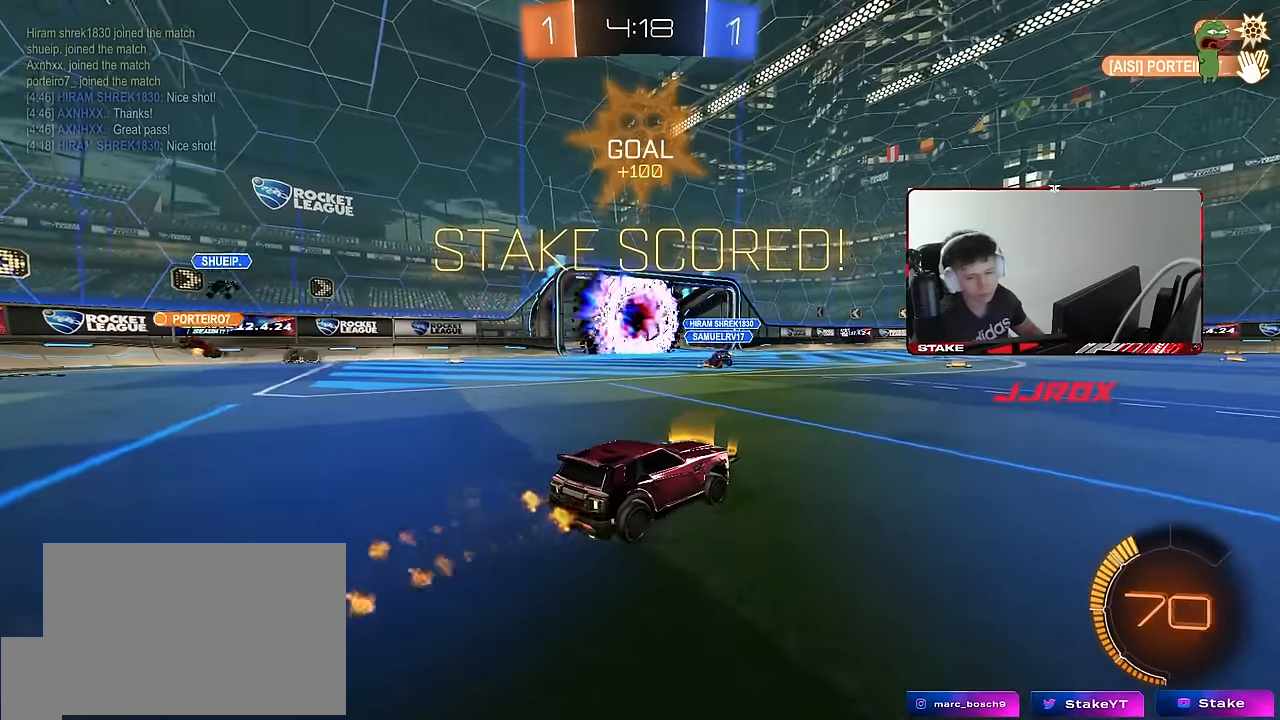
{"keys": ["d", "s", "shift", "space"], "mouse": ["left"], "events": [[200, "mouse_right", "down"], [200, "shift", "down"], [300, "mouse_right", "up"], [350, "mouse_right", "down"], [350, "s", "down"], [383, "w", "up"], [433, "mouse_right", "up"], [483, "space", "down"]]}
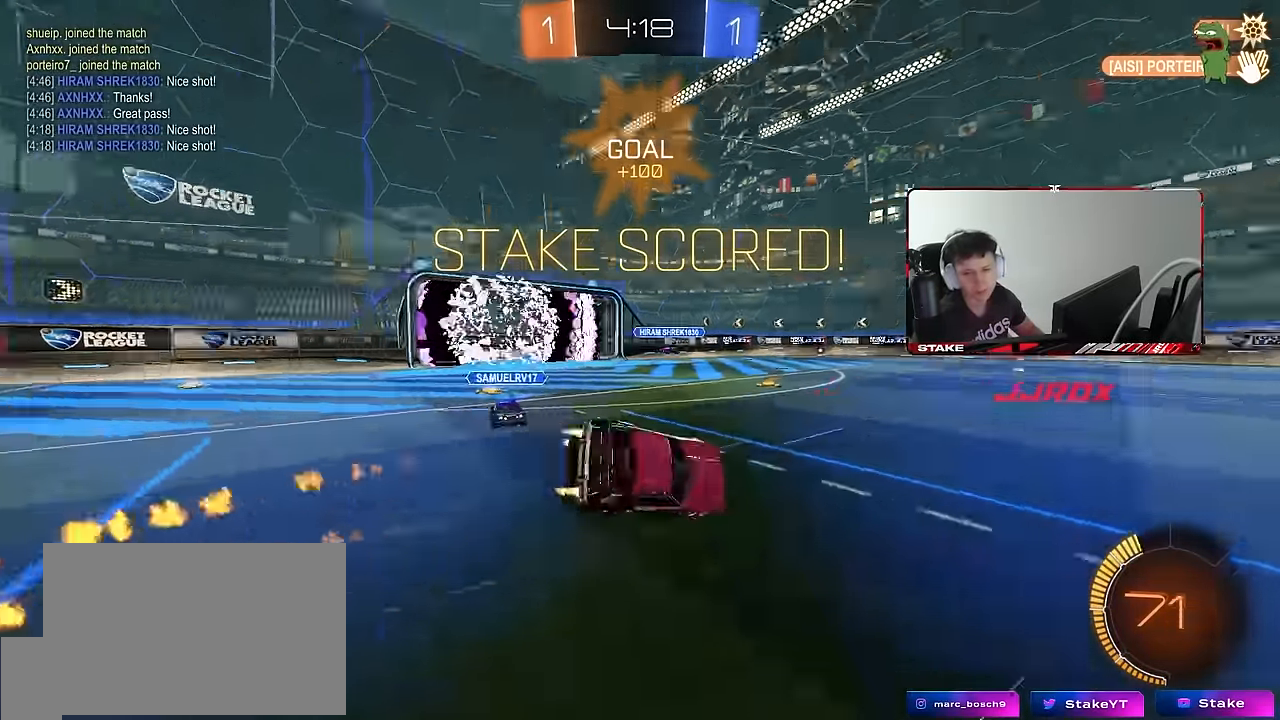
{"keys": ["d", "s", "shift"], "mouse": [], "events": [[133, "mouse_left", "up"], [167, "space", "up"], [267, "s", "up"], [367, "s", "down"]]}
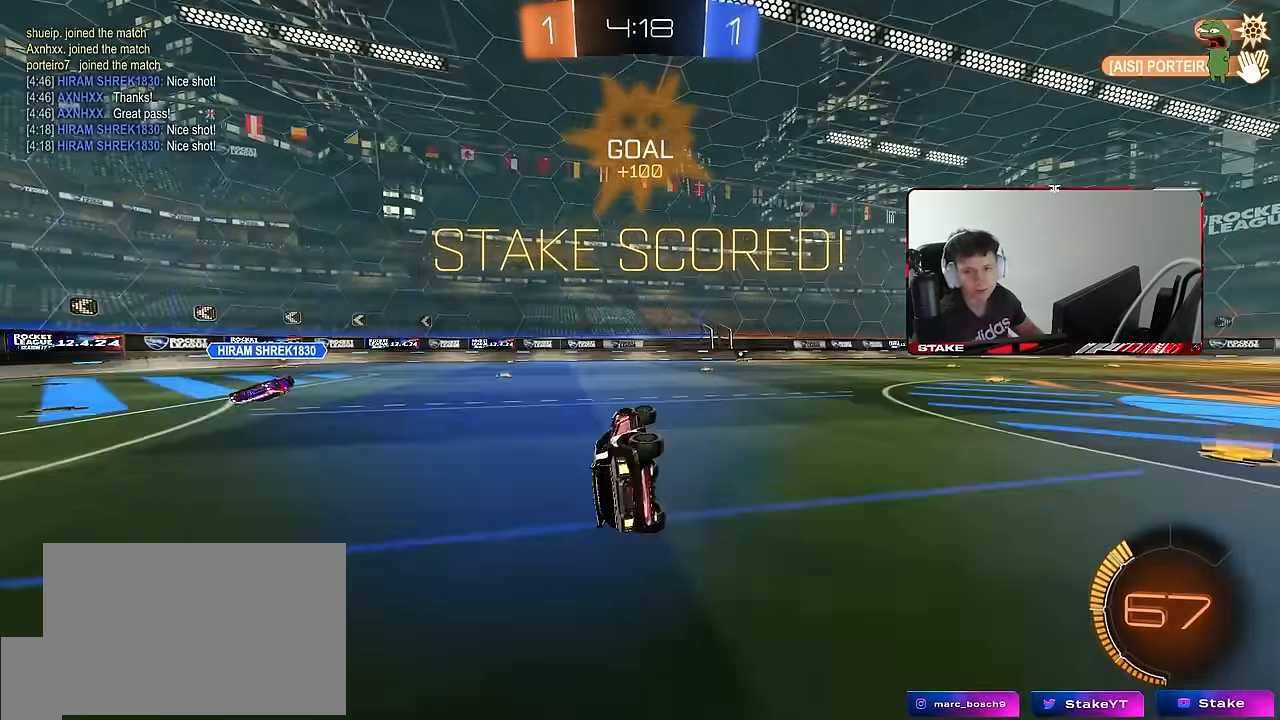
{"keys": ["d", "w"], "mouse": ["left"], "events": [[100, "s", "up"], [150, "shift", "up"], [183, "d", "up"], [333, "d", "down"], [333, "w", "down"], [433, "mouse_left", "down"]]}